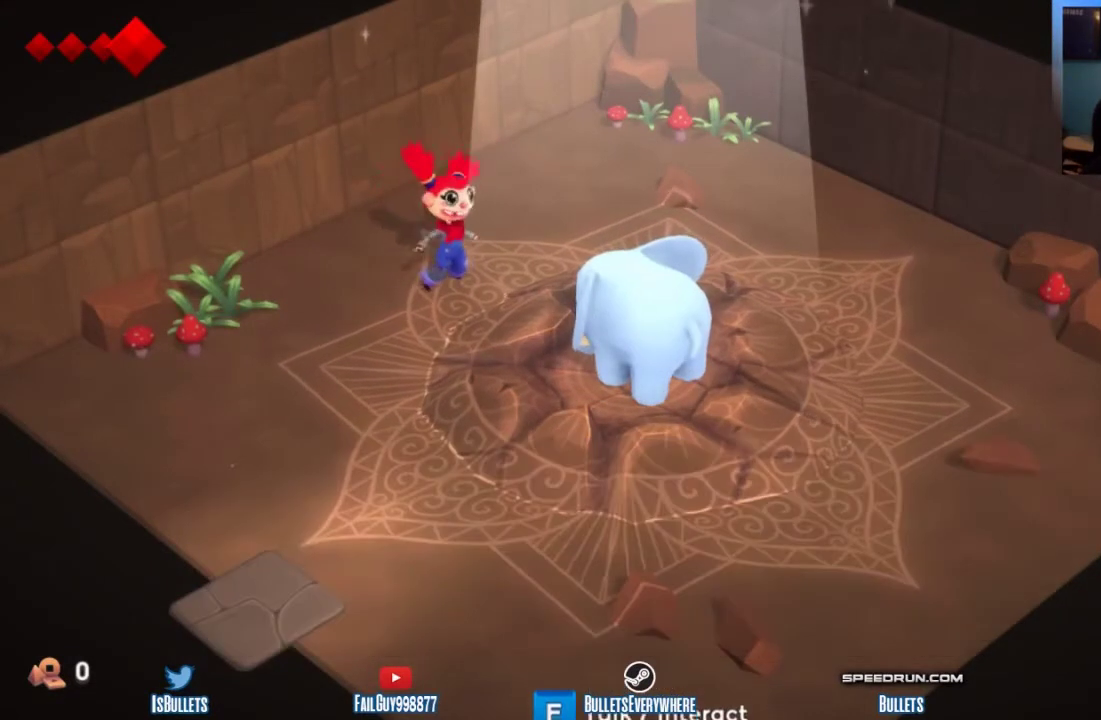
Gameplay with a controller (Xbox layout); each line is a JSON object with the inputs held at the frame after it. "events" lists button and stick changes between this image and that frame as [ms after this image, input, new state], when the widget could be followed in between. This overlay highlights the sticks when they move; stick clicks (L3 R3) are not distinguishable. Not read: L3 R2 R3.
{"buttons": [], "left_stick": "center", "right_stick": "center", "events": [[83, "X", "up"], [125, "A", "down"], [167, "A", "up"]]}
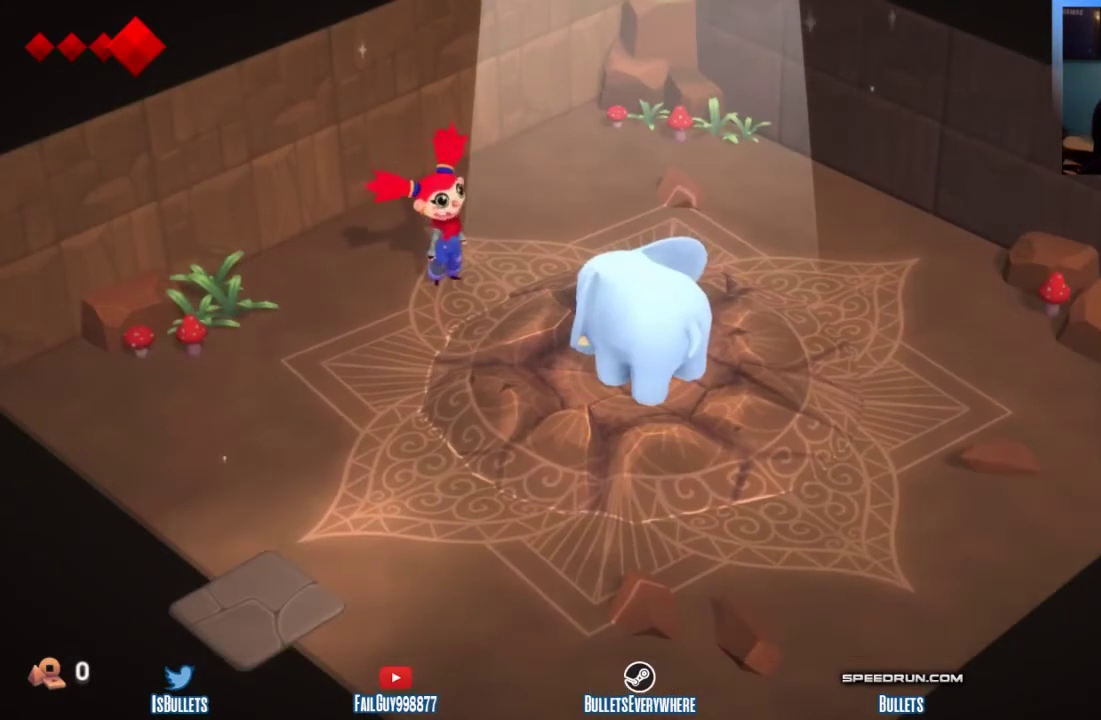
{"buttons": [], "left_stick": "down-left", "right_stick": "center", "events": [[250, "left_stick", "down-left"]]}
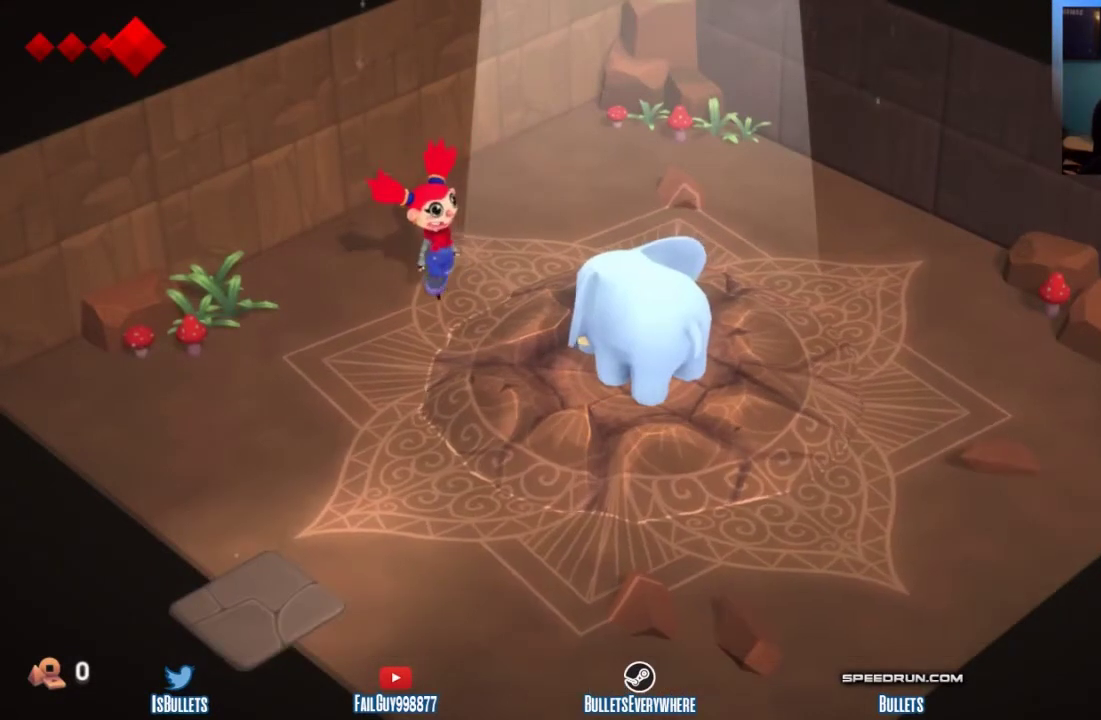
{"buttons": [], "left_stick": "down-left", "right_stick": "center"}
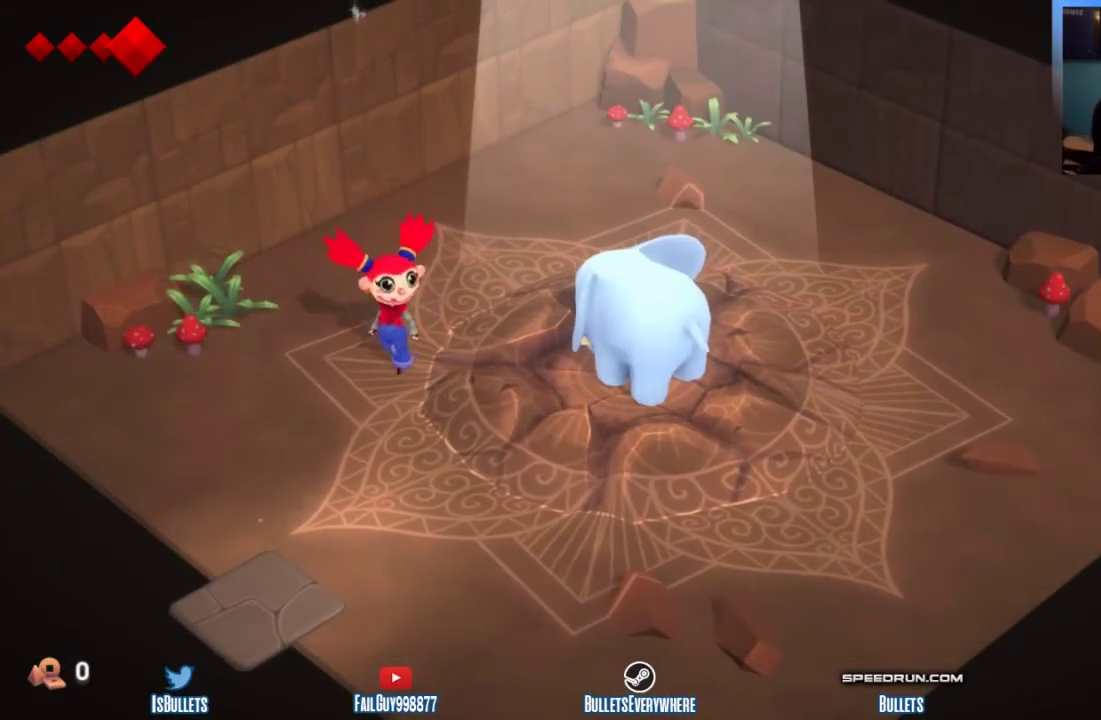
{"buttons": [], "left_stick": "center", "right_stick": "center", "events": [[500, "left_stick", "center"]]}